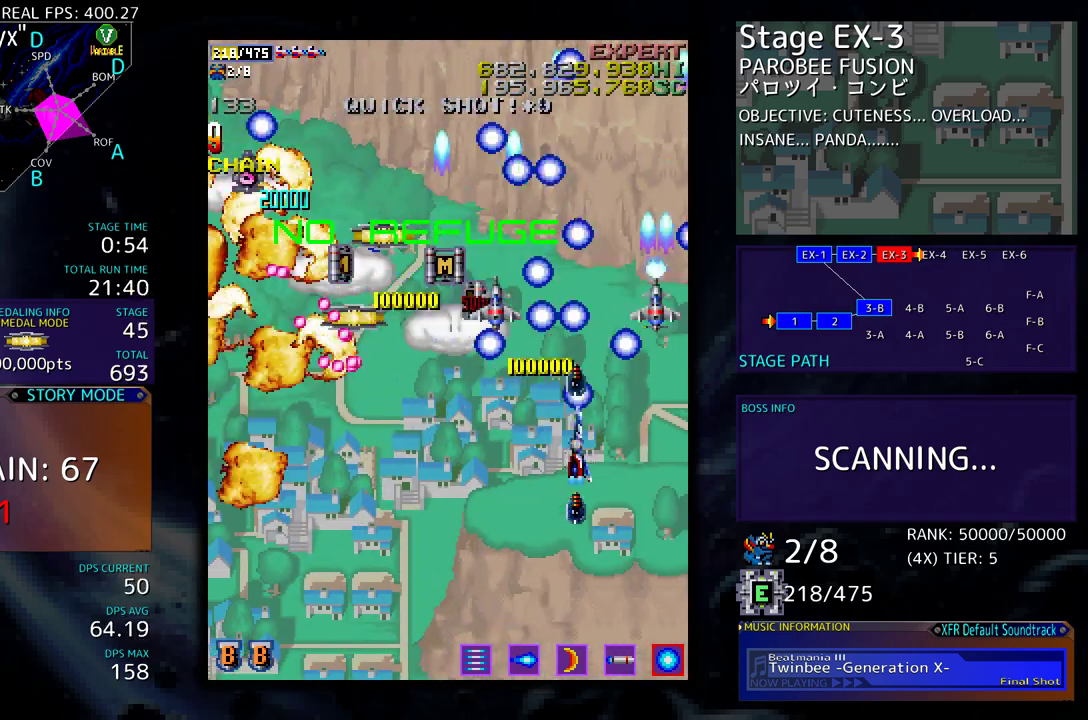
Gameplay with a controller (arcade stick); each line is a JSON object with the inputs held at the frame after it. "events" lists button and stick changes between this image and that frame as [ms after this image, input, new state], when the widget could be followed in between. Not read: L3 R3 other_buttons.
{"buttons": ["DPAD_DOWN", "DPAD_LEFT"], "events": [[150, "DPAD_RIGHT", "up"], [250, "DPAD_DOWN", "up"], [333, "DPAD_DOWN", "down"], [400, "DPAD_DOWN", "up"], [400, "DPAD_LEFT", "down"], [417, "DPAD_LEFT", "up"], [500, "DPAD_DOWN", "down"], [500, "DPAD_LEFT", "down"]]}
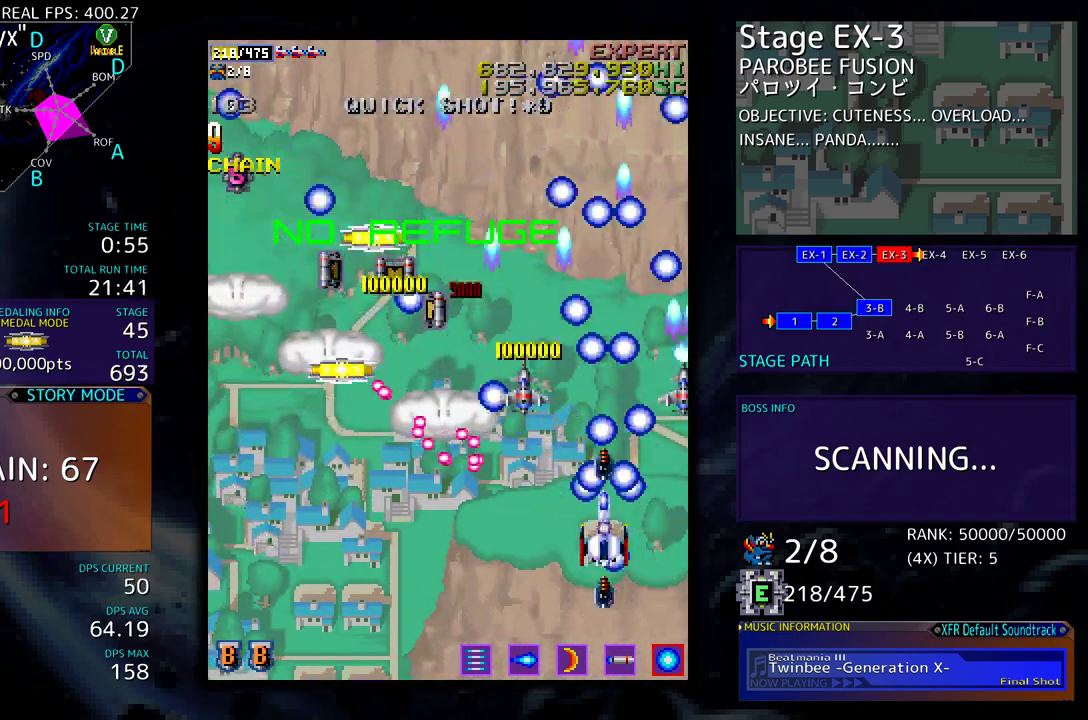
{"buttons": ["DPAD_LEFT"], "events": [[50, "DPAD_LEFT", "up"], [67, "DPAD_DOWN", "up"], [133, "DPAD_DOWN", "down"], [300, "DPAD_DOWN", "up"], [300, "DPAD_LEFT", "down"], [317, "DPAD_DOWN", "down"], [333, "DPAD_DOWN", "up"]]}
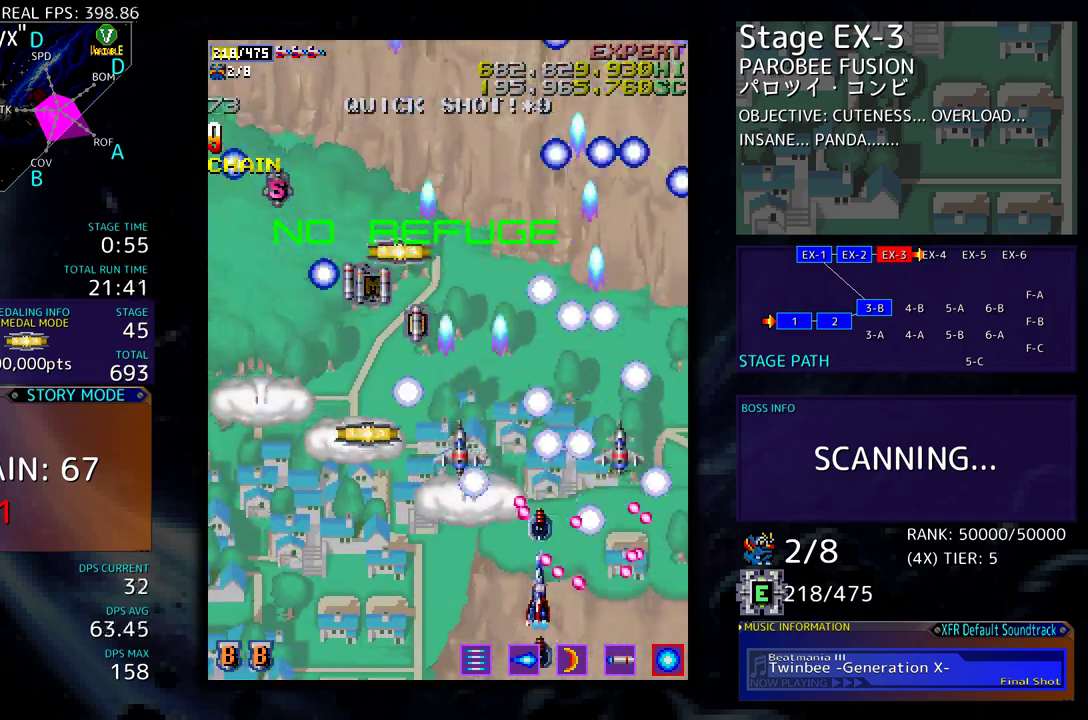
{"buttons": ["DPAD_DOWN", "DPAD_RIGHT"], "events": [[50, "DPAD_UP", "down"], [183, "DPAD_LEFT", "up"], [250, "DPAD_RIGHT", "down"], [417, "DPAD_UP", "up"], [467, "DPAD_DOWN", "down"]]}
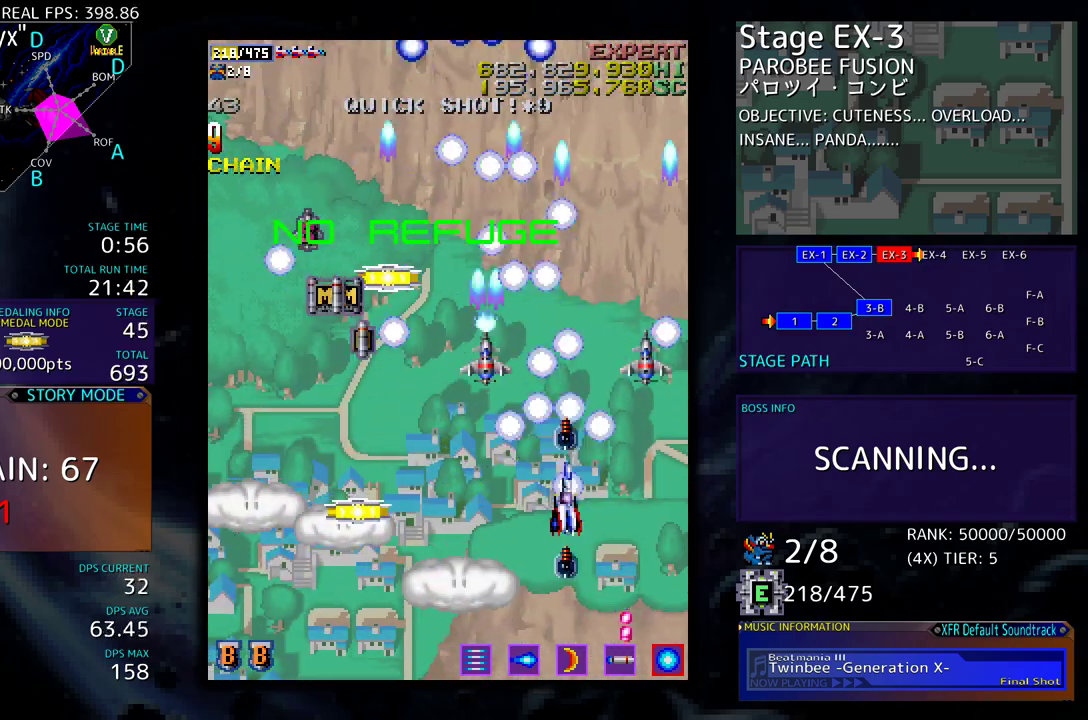
{"buttons": ["DPAD_LEFT"], "events": [[67, "DPAD_RIGHT", "up"], [83, "DPAD_LEFT", "down"], [150, "DPAD_DOWN", "up"], [200, "DPAD_DOWN", "down"], [500, "DPAD_DOWN", "up"]]}
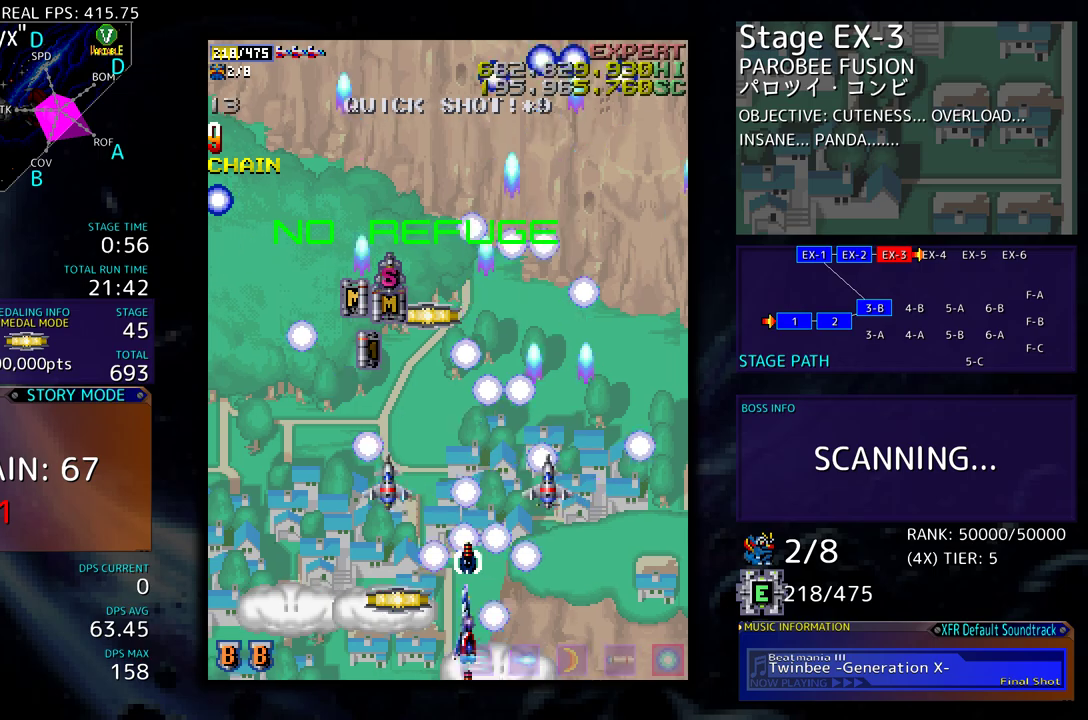
{"buttons": ["DPAD_UP"], "events": [[67, "DPAD_UP", "down"], [133, "DPAD_LEFT", "up"]]}
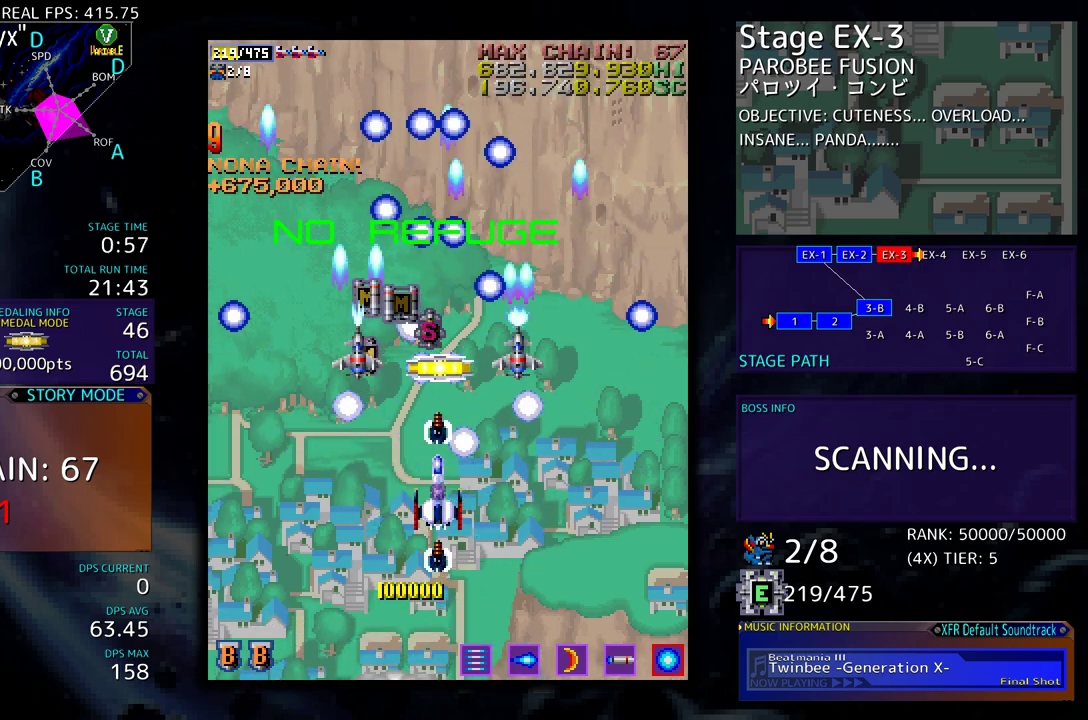
{"buttons": ["DPAD_UP"], "events": [[300, "DPAD_LEFT", "down"], [467, "DPAD_LEFT", "up"]]}
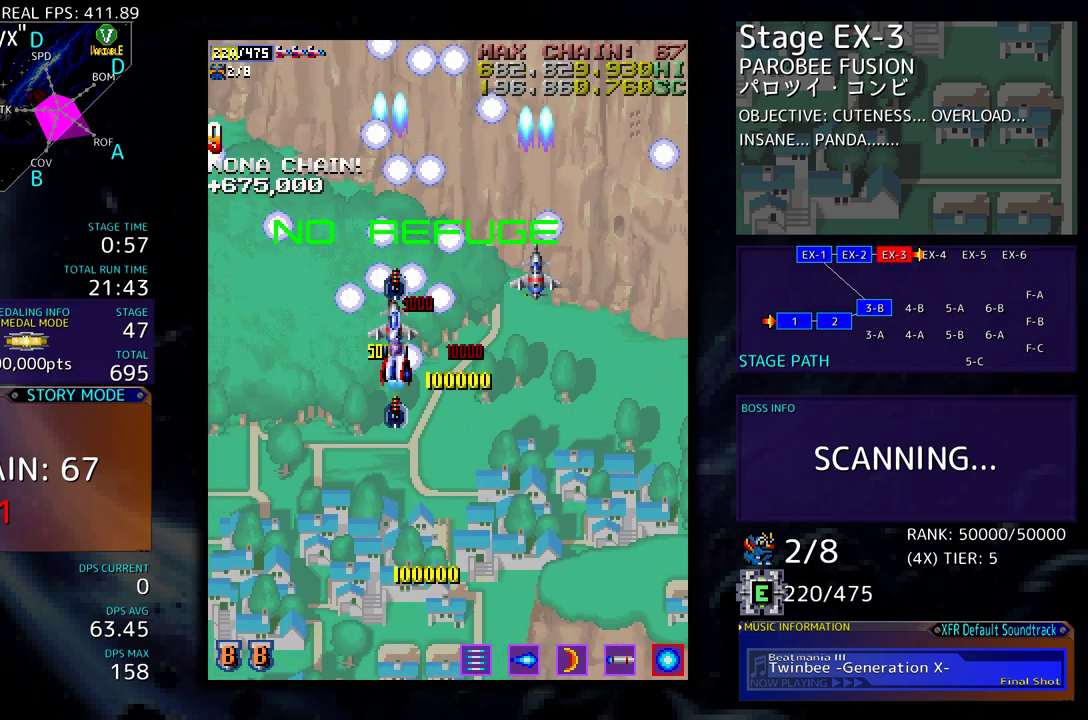
{"buttons": ["DPAD_DOWN", "DPAD_RIGHT"], "events": [[50, "DPAD_RIGHT", "down"], [100, "DPAD_UP", "up"], [150, "DPAD_DOWN", "down"]]}
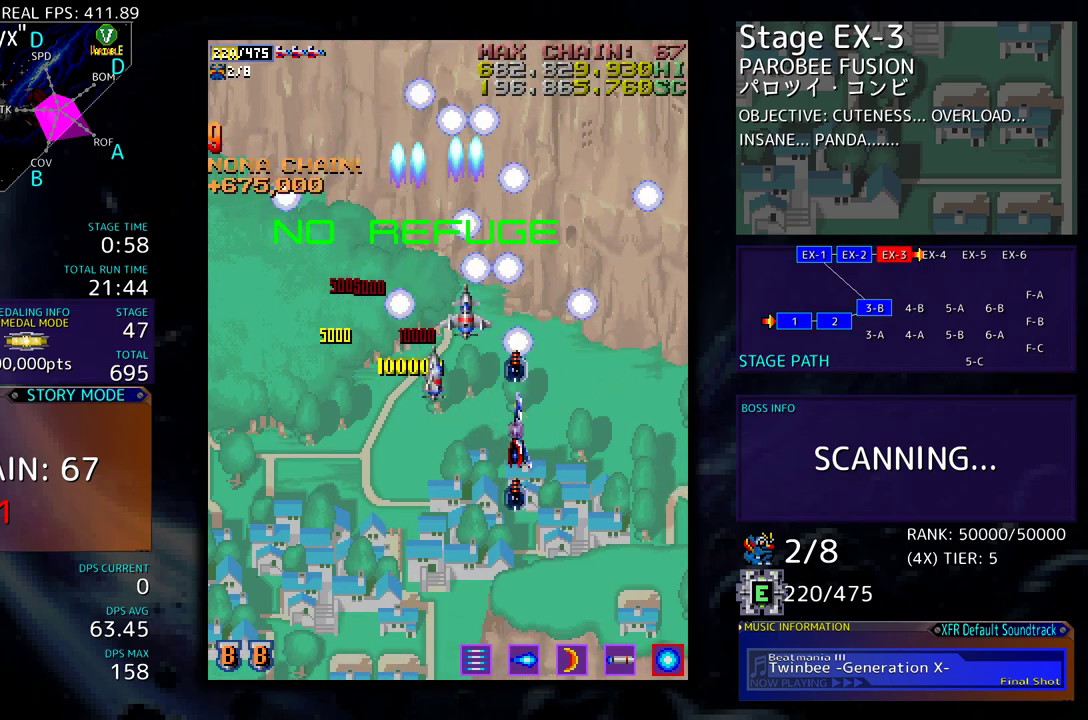
{"buttons": ["DPAD_DOWN"], "events": [[300, "DPAD_RIGHT", "up"]]}
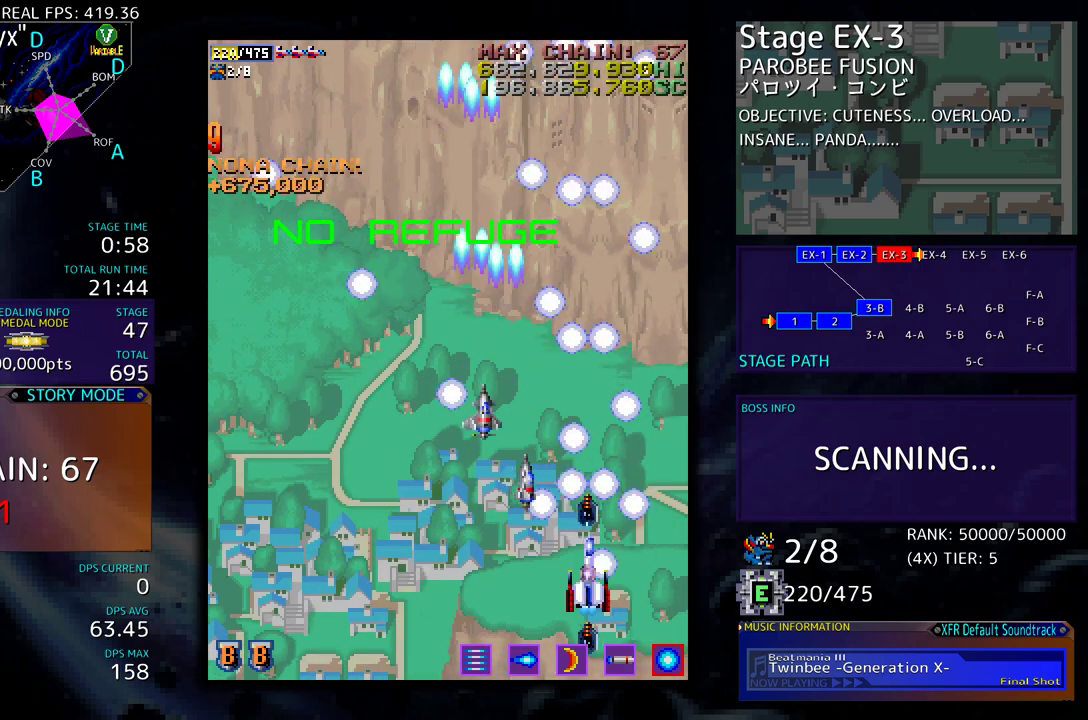
{"buttons": [], "events": [[67, "DPAD_RIGHT", "down"], [133, "DPAD_DOWN", "up"], [167, "DPAD_RIGHT", "up"]]}
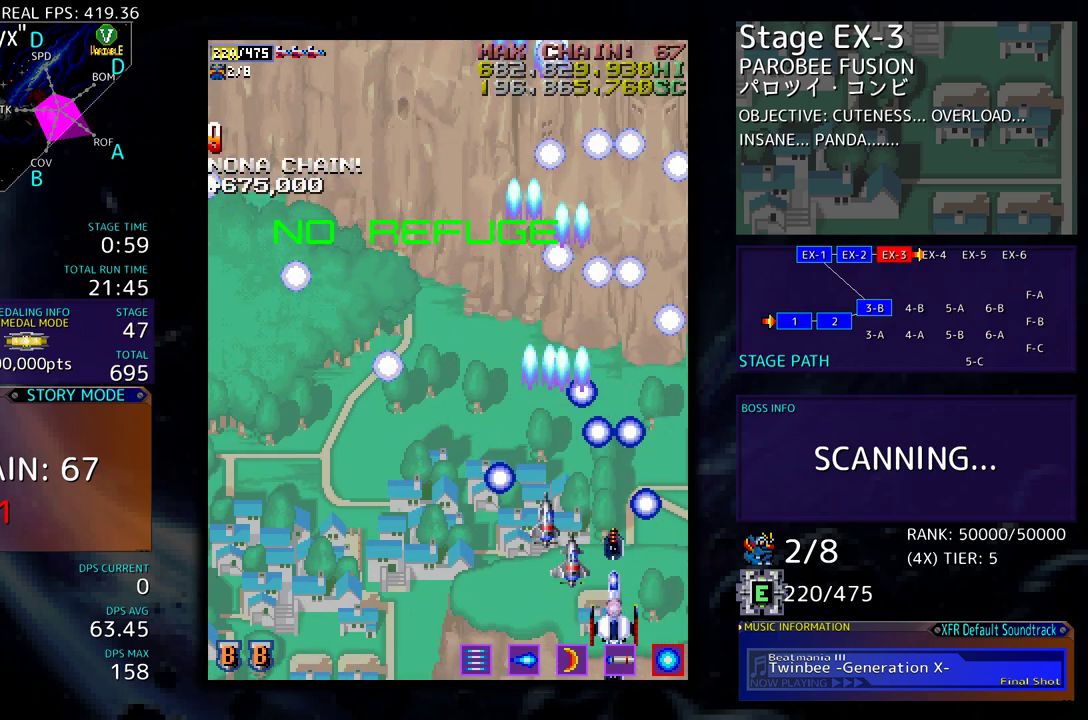
{"buttons": [], "events": []}
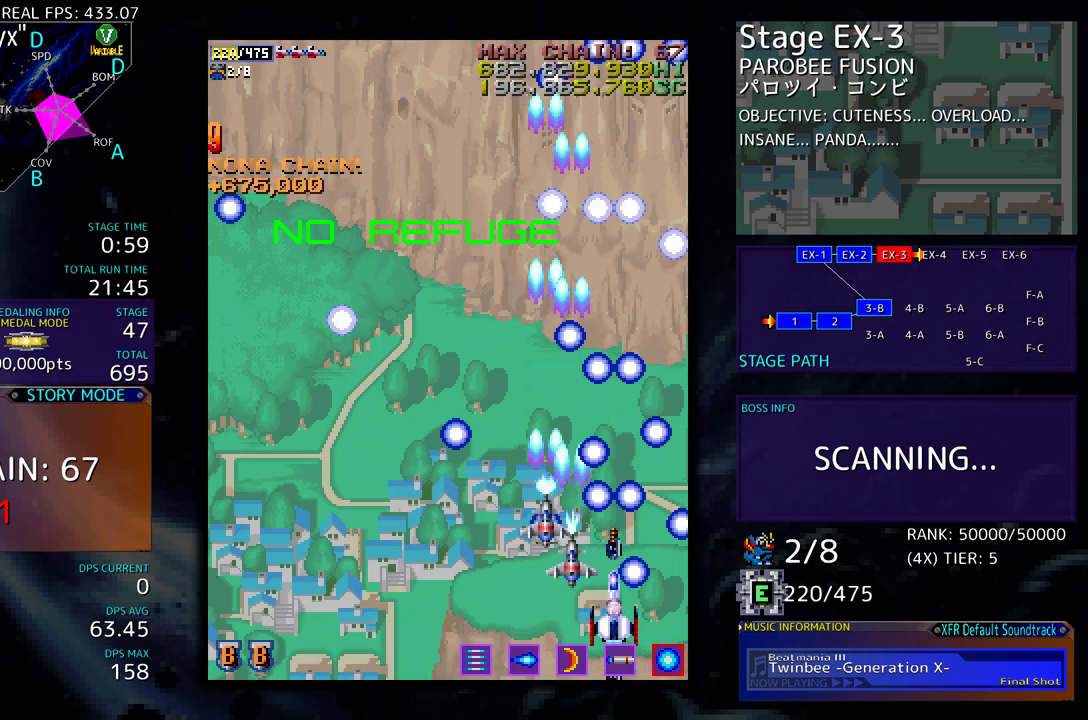
{"buttons": ["DPAD_LEFT"], "events": [[500, "DPAD_LEFT", "down"]]}
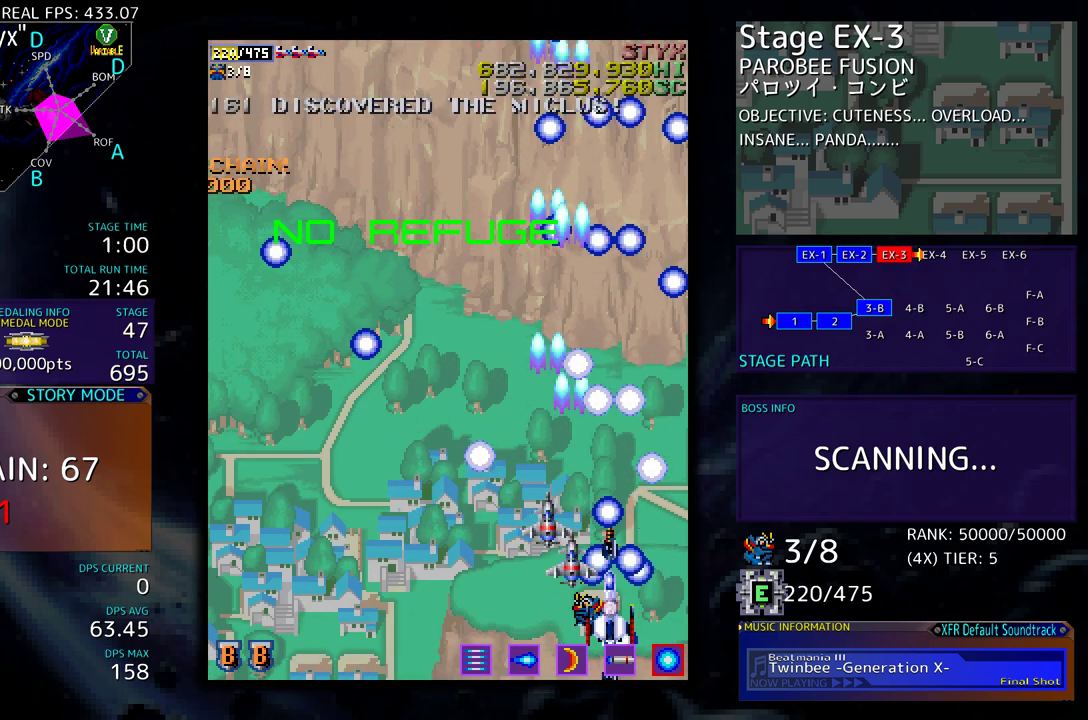
{"buttons": [], "events": [[17, "DPAD_UP", "down"], [67, "DPAD_LEFT", "up"], [83, "DPAD_UP", "up"], [417, "DPAD_LEFT", "down"], [483, "DPAD_LEFT", "up"]]}
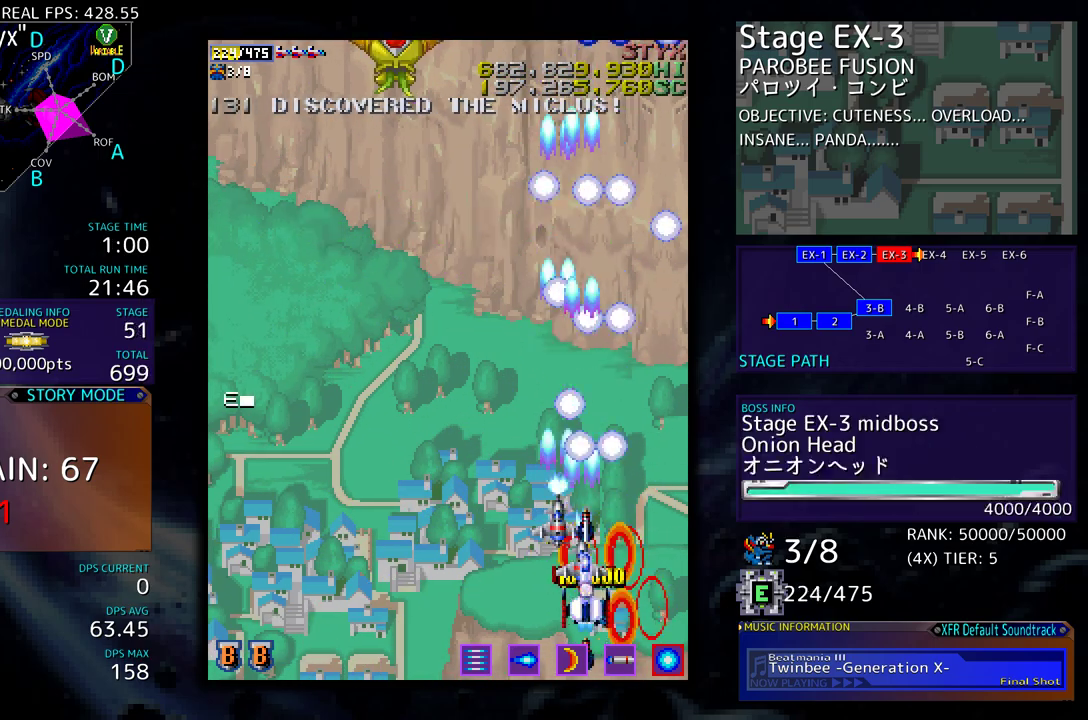
{"buttons": ["DPAD_UP", "DPAD_LEFT"], "events": [[250, "DPAD_DOWN", "down"], [267, "DPAD_LEFT", "down"], [333, "DPAD_DOWN", "up"], [433, "DPAD_UP", "down"]]}
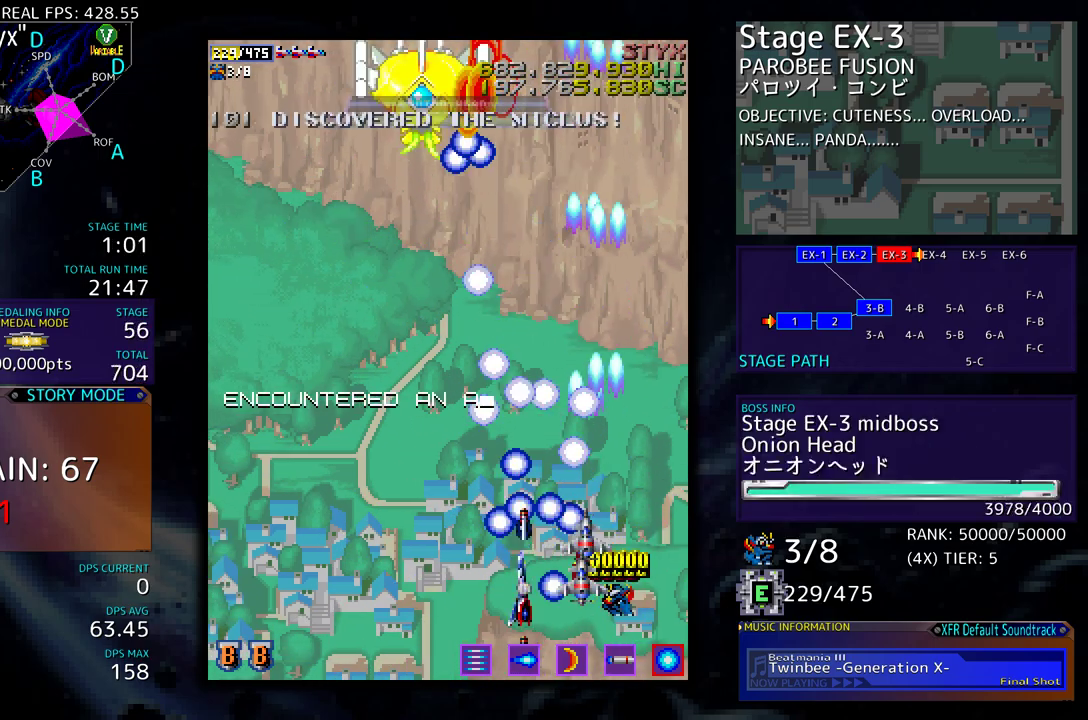
{"buttons": ["DPAD_DOWN", "DPAD_RIGHT"], "events": [[333, "DPAD_UP", "up"], [417, "DPAD_DOWN", "down"], [433, "DPAD_LEFT", "up"], [483, "DPAD_RIGHT", "down"]]}
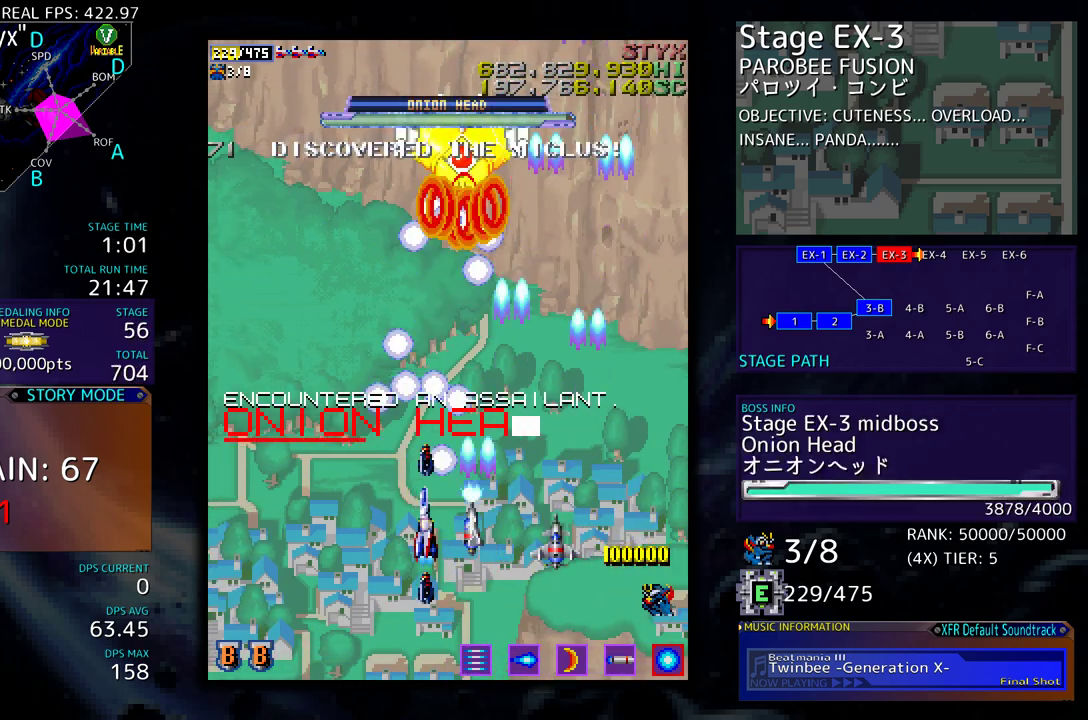
{"buttons": [], "events": [[100, "DPAD_DOWN", "up"], [100, "DPAD_RIGHT", "up"], [250, "DPAD_DOWN", "down"], [483, "DPAD_DOWN", "up"]]}
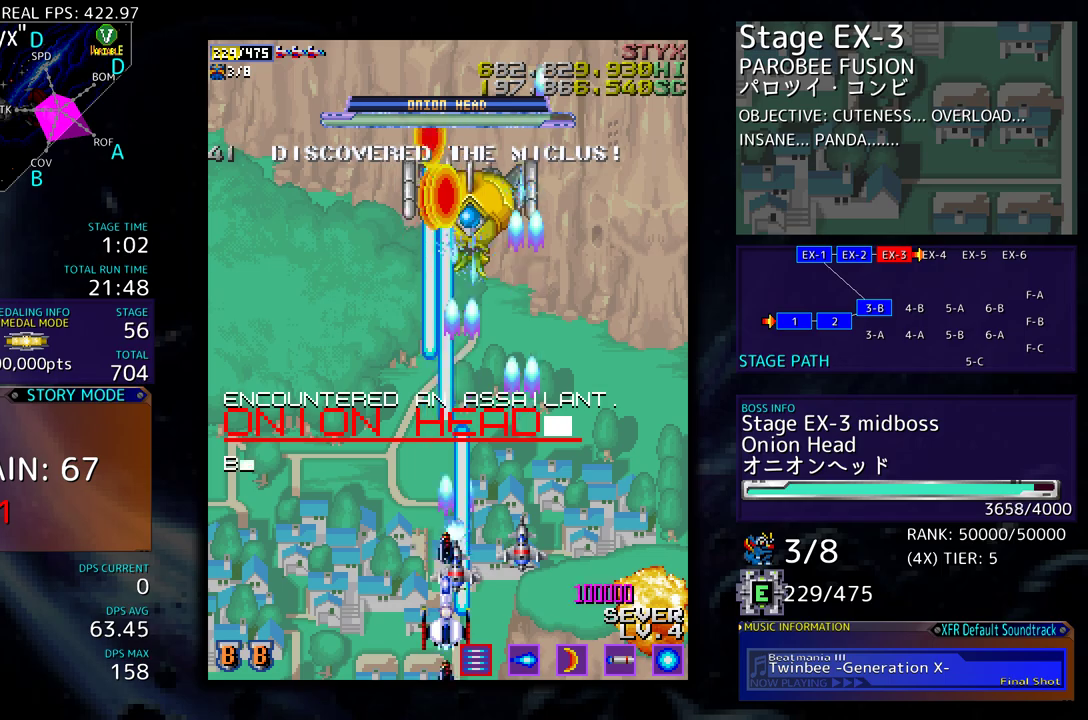
{"buttons": [], "events": [[233, "DPAD_DOWN", "down"], [267, "DPAD_RIGHT", "down"], [433, "DPAD_RIGHT", "up"], [467, "DPAD_DOWN", "up"]]}
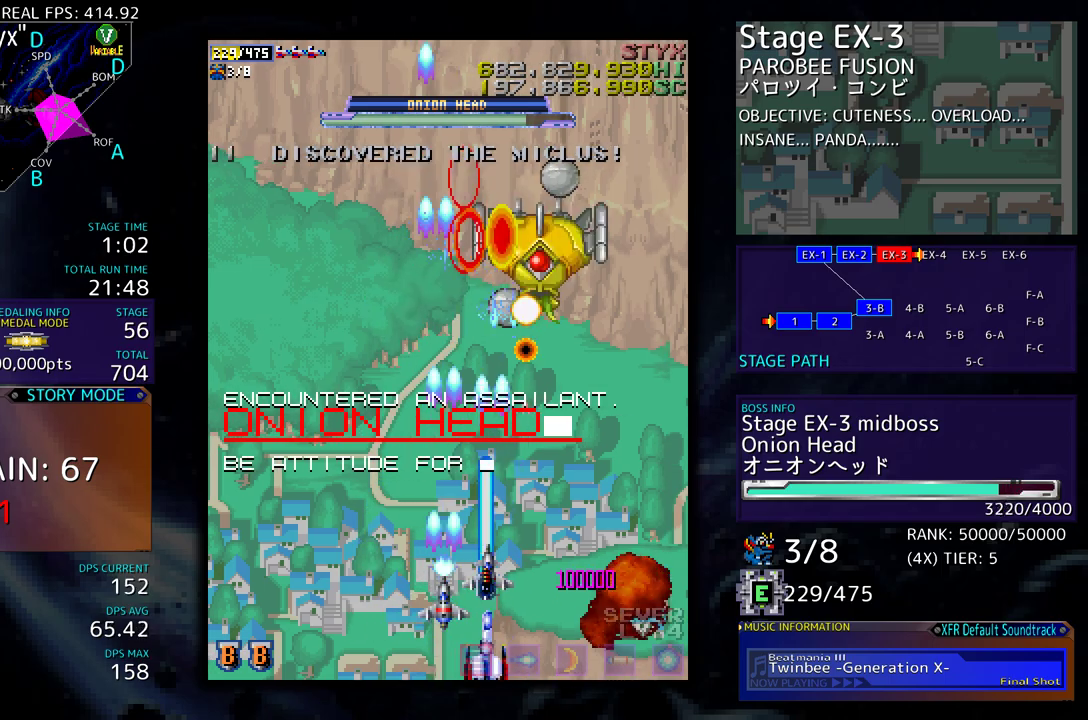
{"buttons": [], "events": [[333, "DPAD_LEFT", "down"], [433, "DPAD_LEFT", "up"]]}
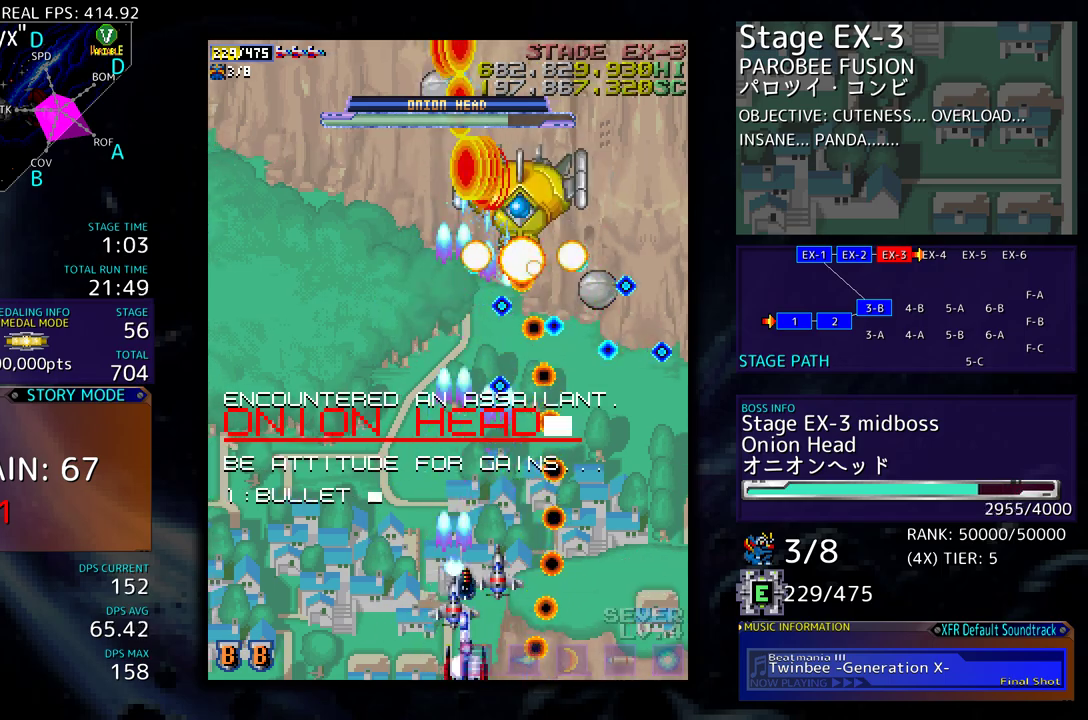
{"buttons": ["DPAD_LEFT"], "events": [[200, "DPAD_LEFT", "down"], [350, "DPAD_LEFT", "up"], [467, "DPAD_LEFT", "down"]]}
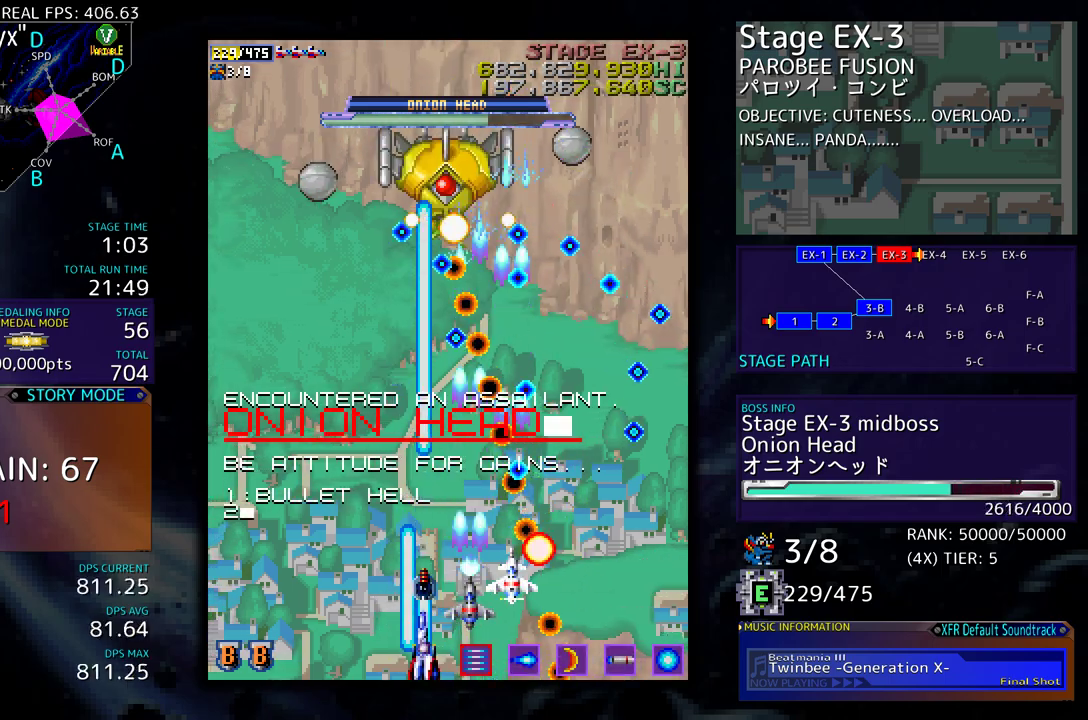
{"buttons": [], "events": [[67, "DPAD_LEFT", "up"], [200, "DPAD_LEFT", "down"], [317, "DPAD_LEFT", "up"]]}
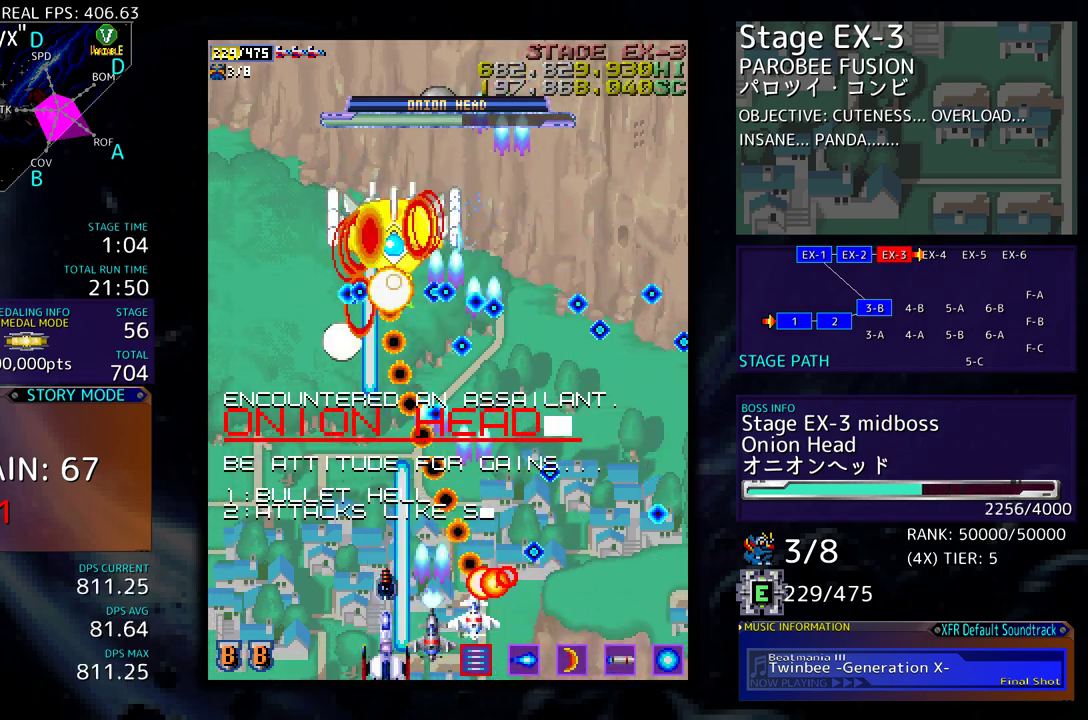
{"buttons": ["DPAD_UP", "DPAD_LEFT"], "events": [[33, "DPAD_LEFT", "down"], [167, "DPAD_LEFT", "up"], [250, "DPAD_LEFT", "down"], [483, "DPAD_UP", "down"]]}
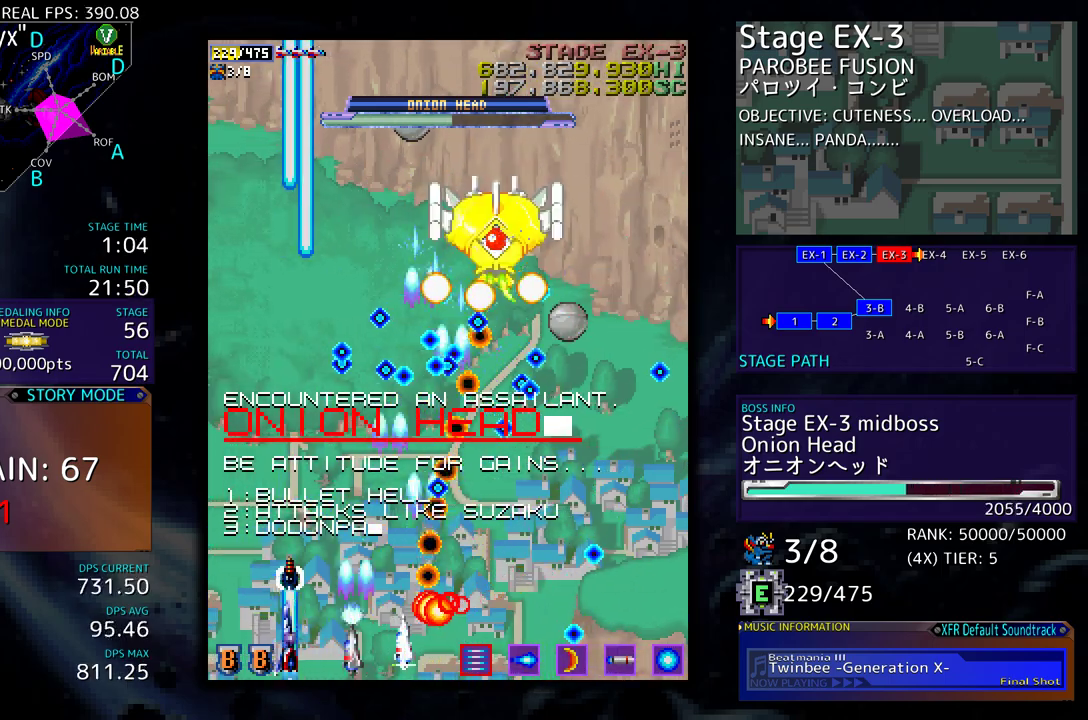
{"buttons": ["DPAD_DOWN"], "events": [[333, "DPAD_LEFT", "up"], [367, "DPAD_UP", "up"], [383, "DPAD_DOWN", "down"], [383, "DPAD_RIGHT", "down"], [467, "DPAD_RIGHT", "up"]]}
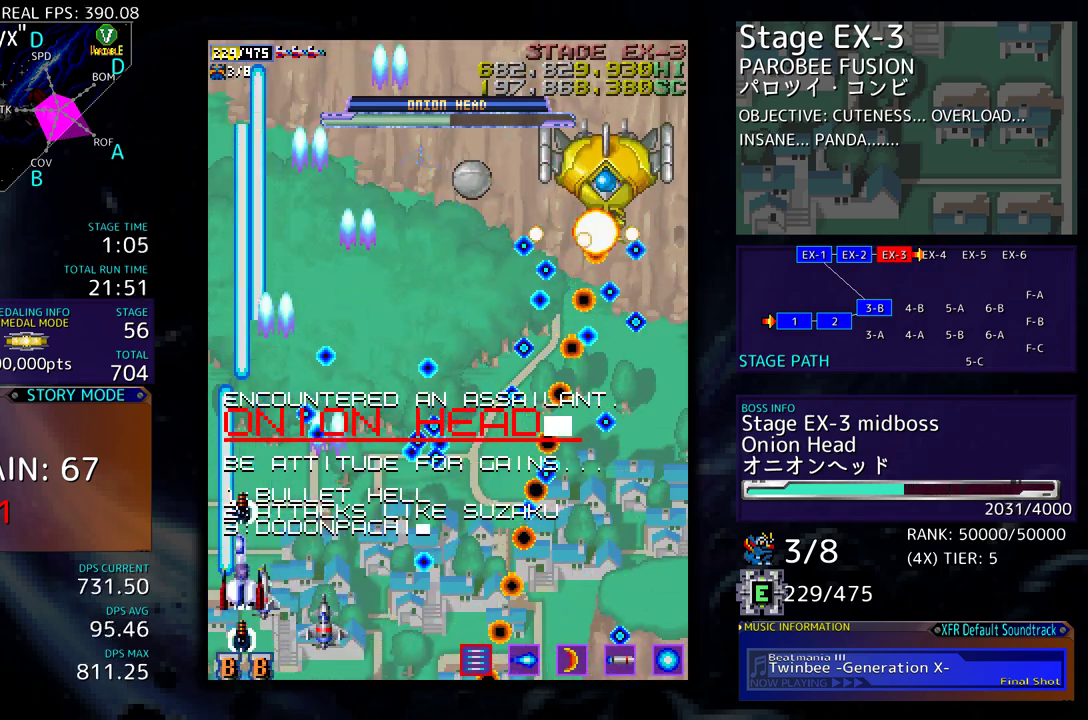
{"buttons": [], "events": [[17, "DPAD_DOWN", "up"], [167, "DPAD_RIGHT", "down"], [317, "DPAD_RIGHT", "up"]]}
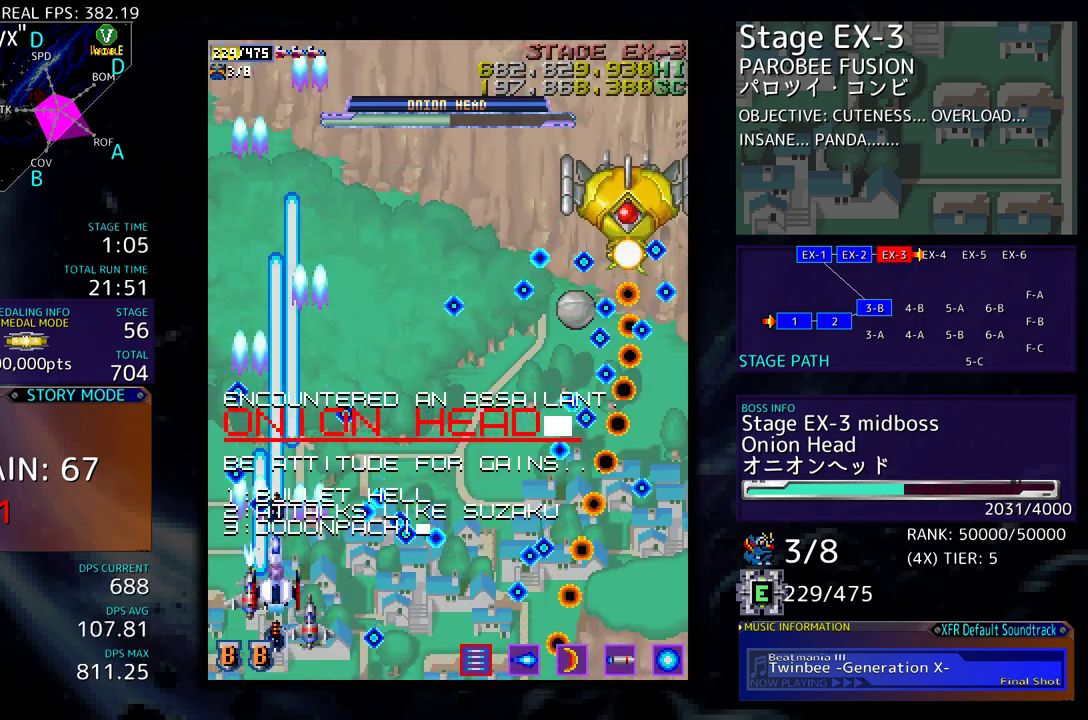
{"buttons": [], "events": [[33, "DPAD_DOWN", "down"], [83, "DPAD_LEFT", "down"], [117, "DPAD_DOWN", "up"], [117, "DPAD_LEFT", "up"], [267, "DPAD_DOWN", "down"], [350, "DPAD_DOWN", "up"]]}
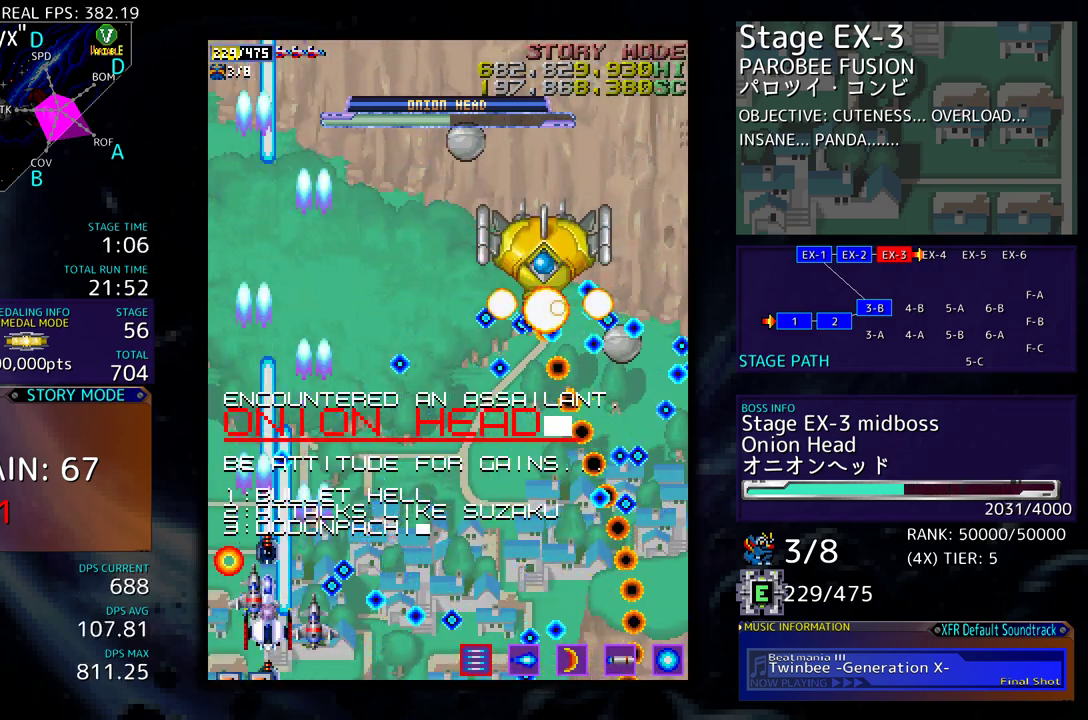
{"buttons": ["DPAD_DOWN", "DPAD_RIGHT"], "events": [[100, "DPAD_UP", "down"], [267, "DPAD_RIGHT", "down"], [317, "DPAD_UP", "up"], [500, "DPAD_DOWN", "down"]]}
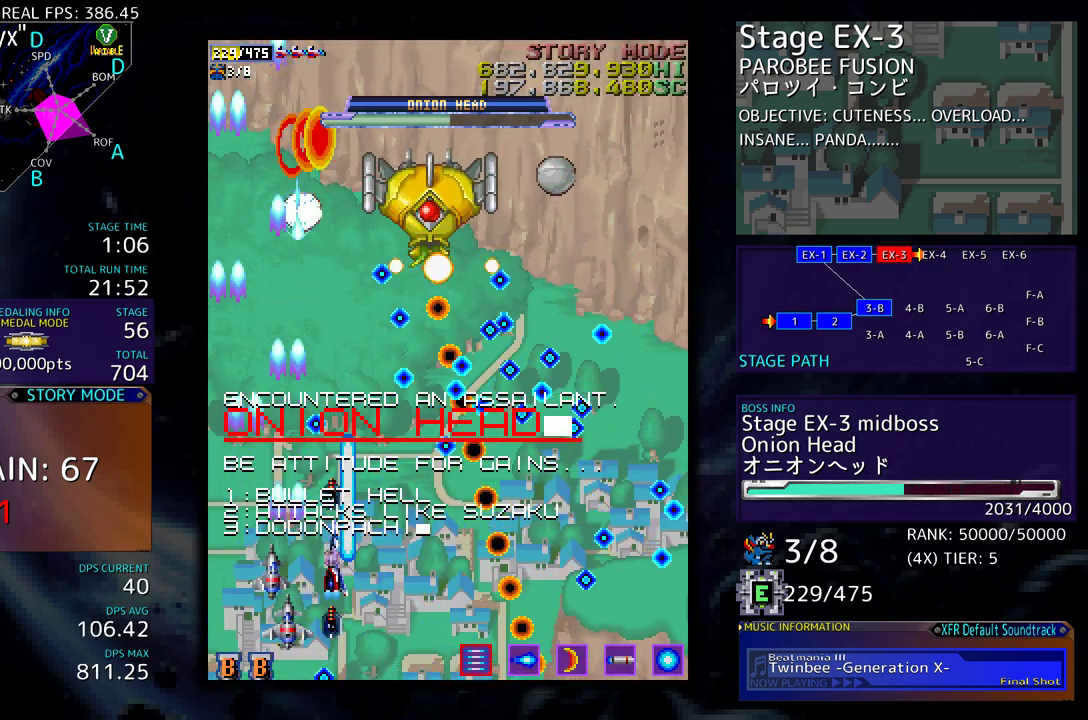
{"buttons": ["DPAD_DOWN"], "events": [[117, "DPAD_DOWN", "up"], [117, "DPAD_RIGHT", "up"], [200, "DPAD_DOWN", "down"], [300, "DPAD_DOWN", "up"], [350, "DPAD_DOWN", "down"], [433, "DPAD_DOWN", "up"], [500, "DPAD_DOWN", "down"]]}
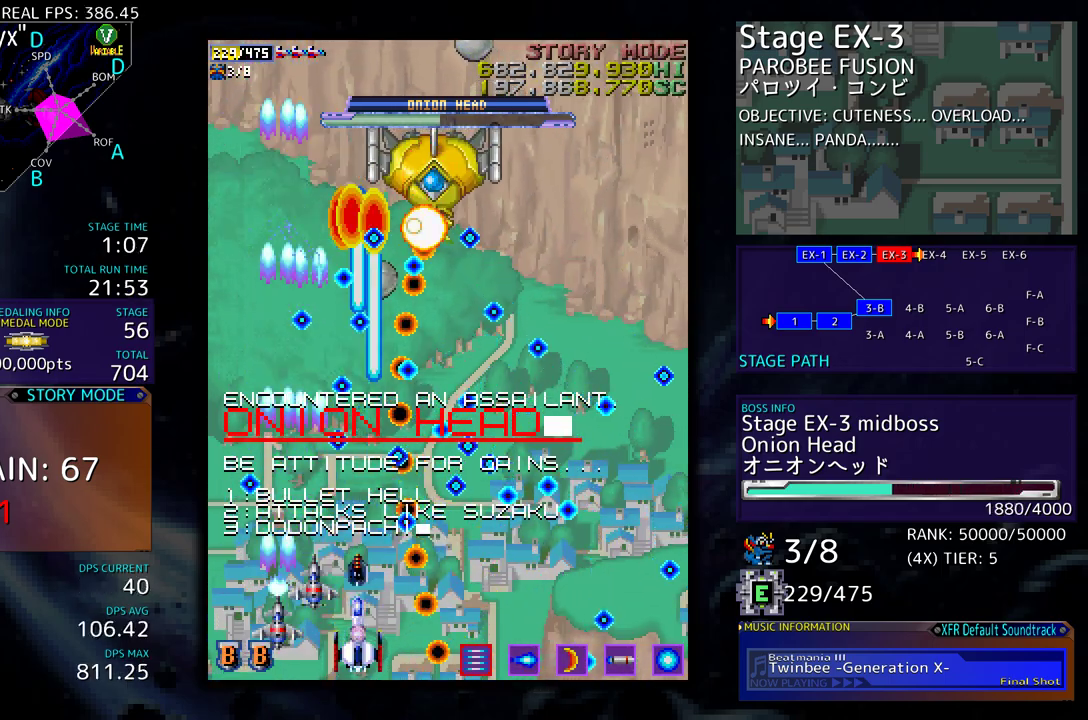
{"buttons": ["DPAD_UP"], "events": [[17, "DPAD_LEFT", "down"], [100, "DPAD_DOWN", "up"], [100, "DPAD_LEFT", "up"], [150, "DPAD_LEFT", "down"], [167, "DPAD_DOWN", "down"], [200, "DPAD_DOWN", "up"], [300, "DPAD_LEFT", "up"], [467, "DPAD_UP", "down"]]}
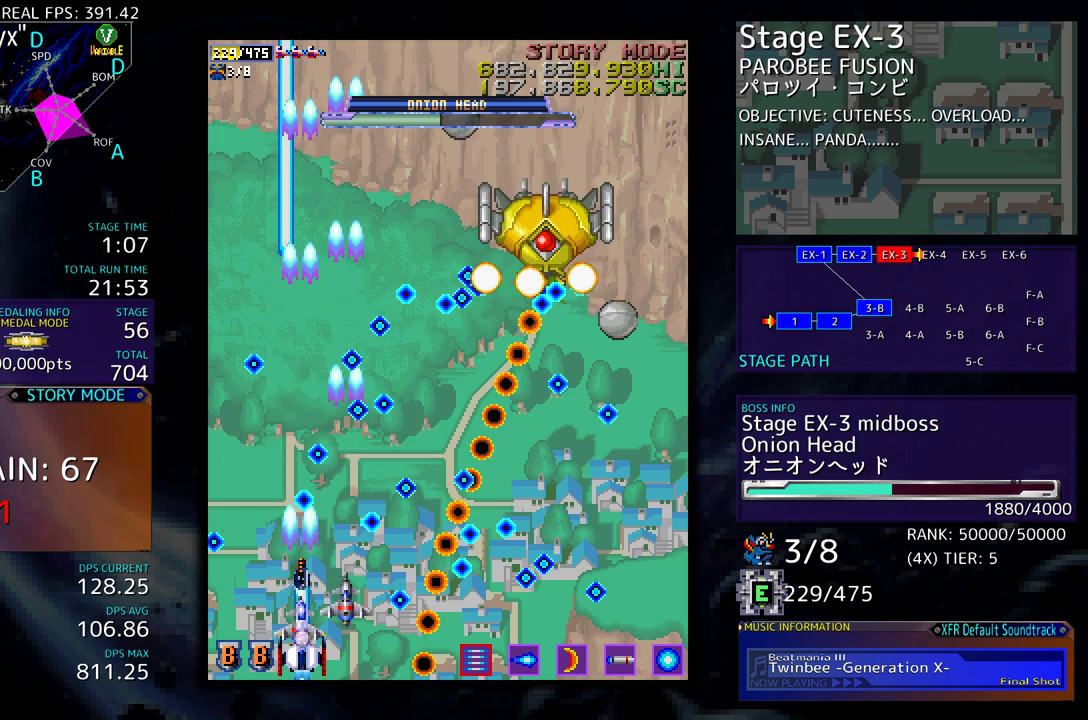
{"buttons": [], "events": [[67, "DPAD_UP", "up"], [183, "DPAD_LEFT", "down"], [300, "DPAD_LEFT", "up"], [350, "DPAD_LEFT", "down"], [467, "DPAD_LEFT", "up"]]}